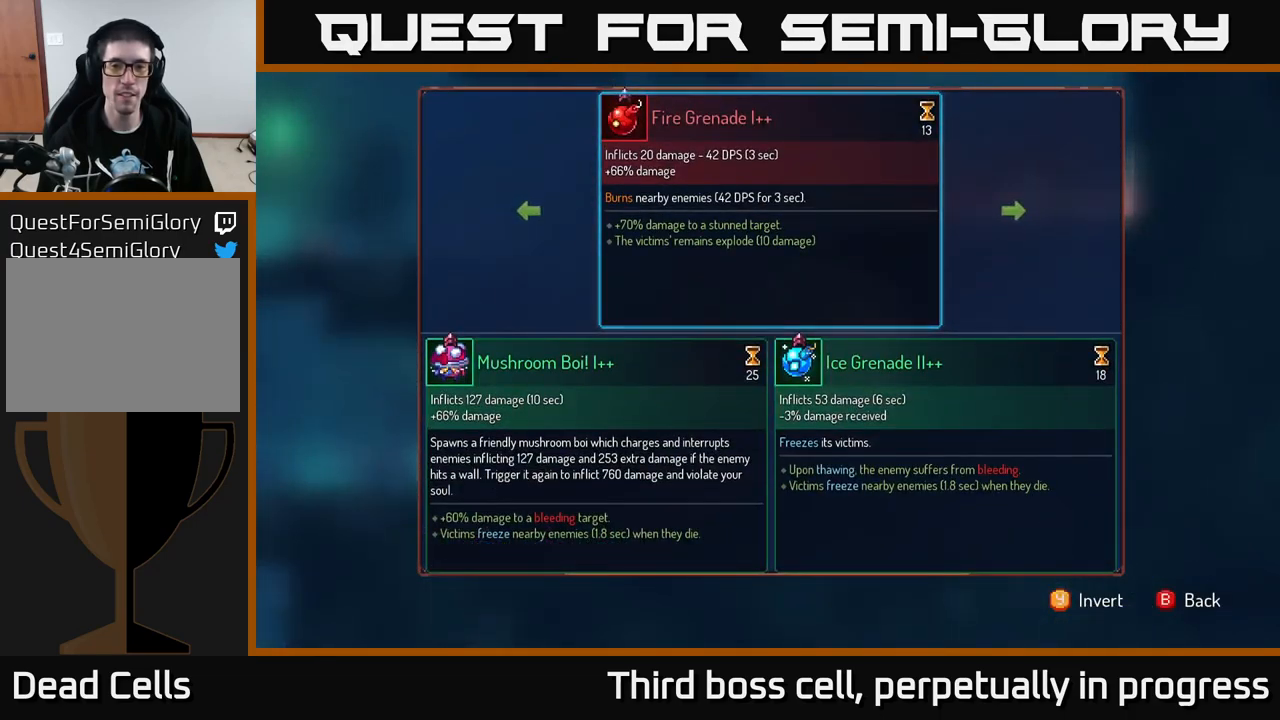
Gameplay with a controller (Xbox layout); each line is a JSON object with the inputs held at the frame after it. "events" lists button and stick changes between this image and that frame as [ms after this image, input, new state], when the widget could be followed in between.
{"buttons": [], "left_stick": "center", "right_stick": "center", "events": []}
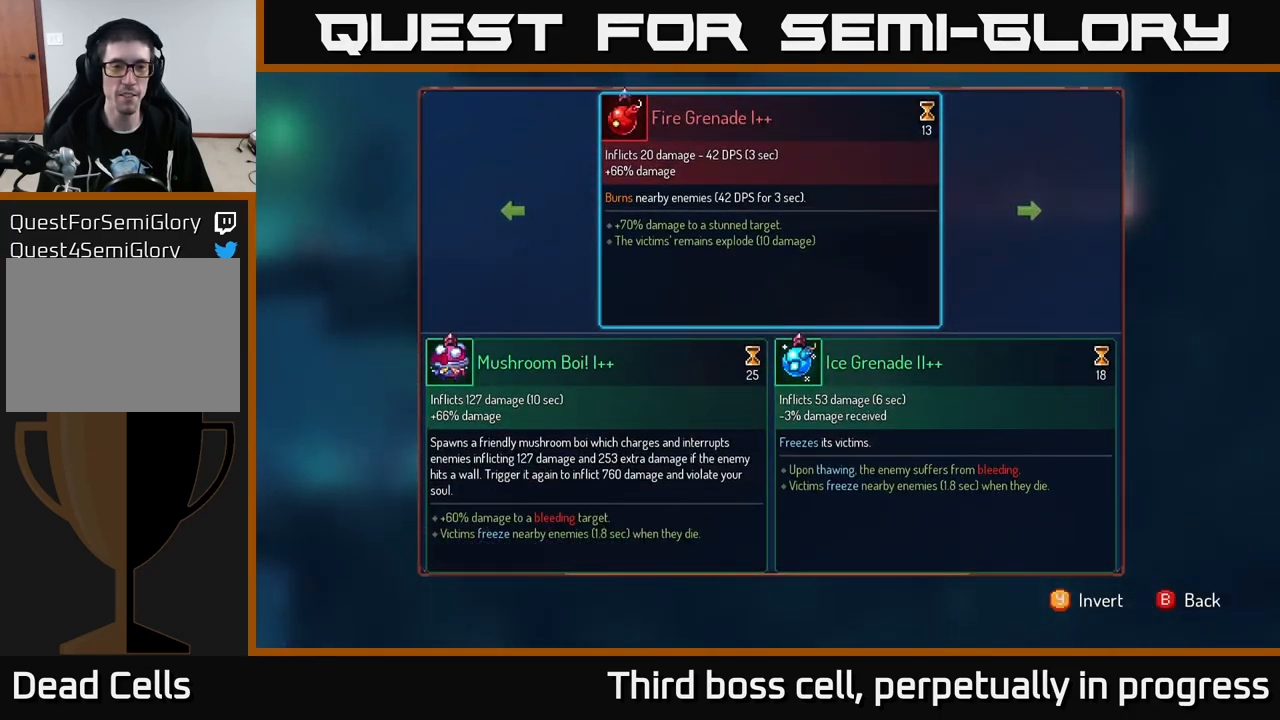
{"buttons": [], "left_stick": "center", "right_stick": "center", "events": []}
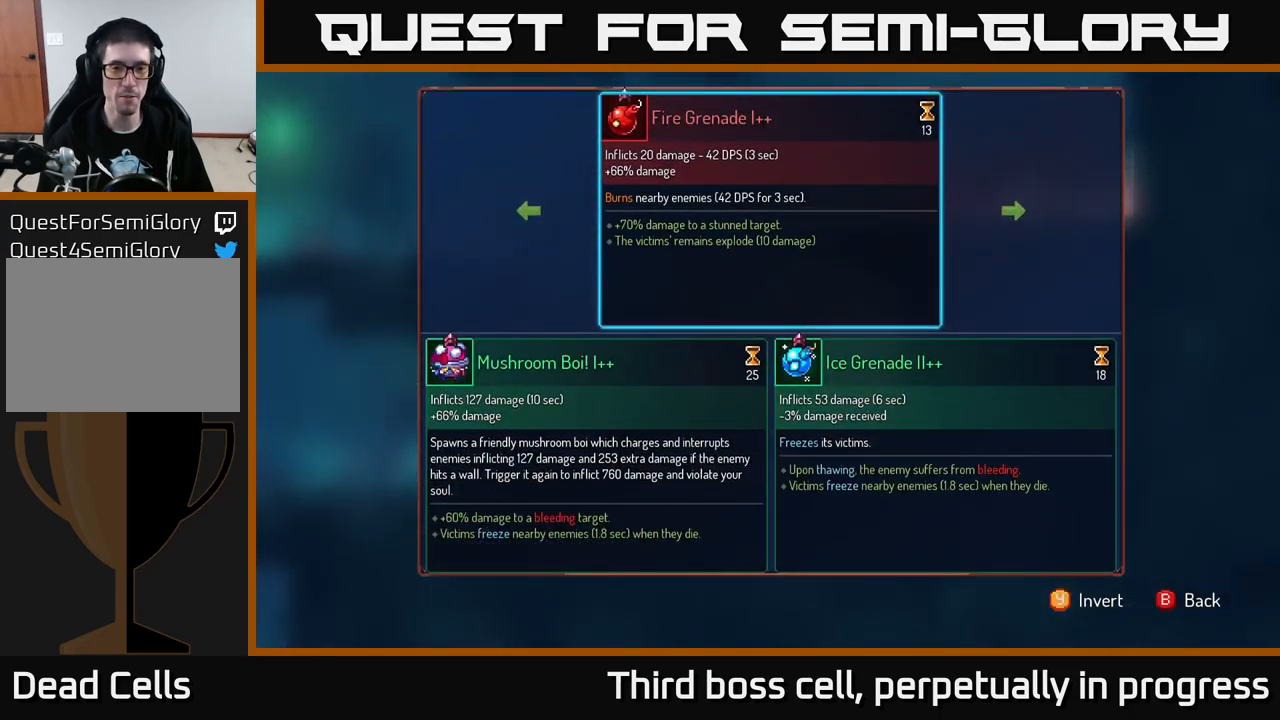
{"buttons": [], "left_stick": "center", "right_stick": "center", "events": []}
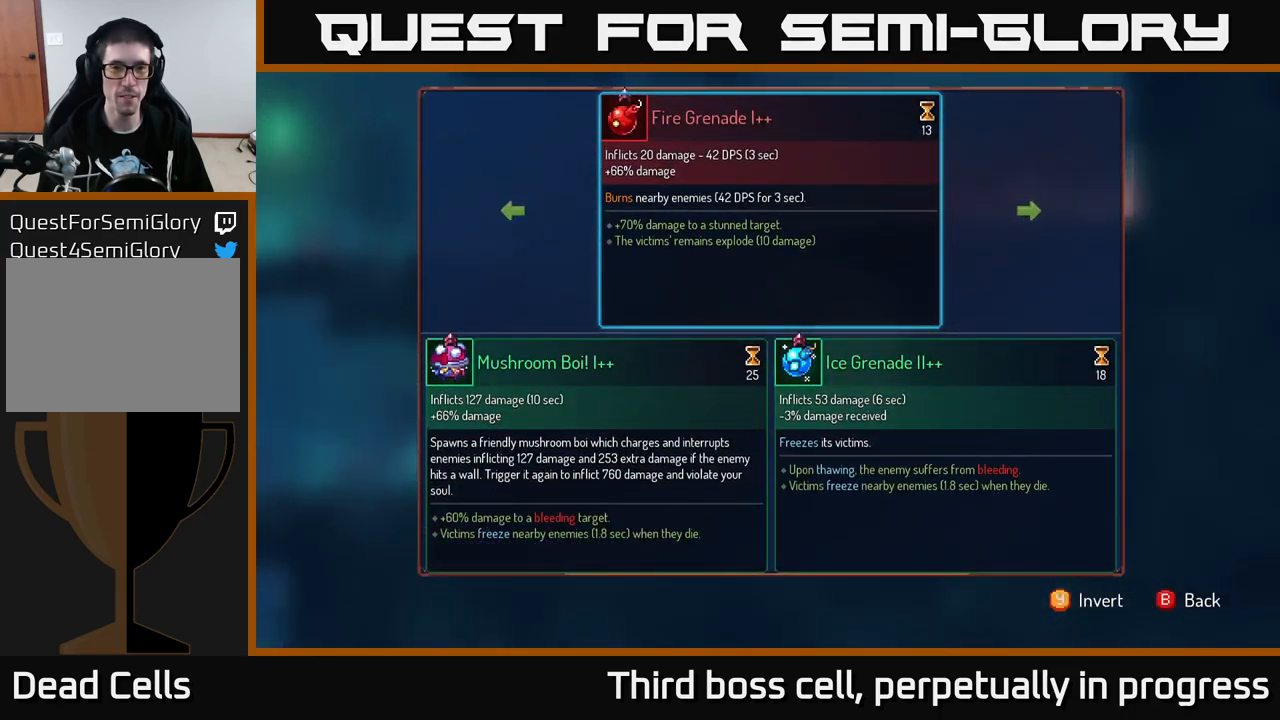
{"buttons": ["R1"], "left_stick": "center", "right_stick": "center", "events": [[183, "B", "down"], [217, "B", "up"], [333, "R1", "down"]]}
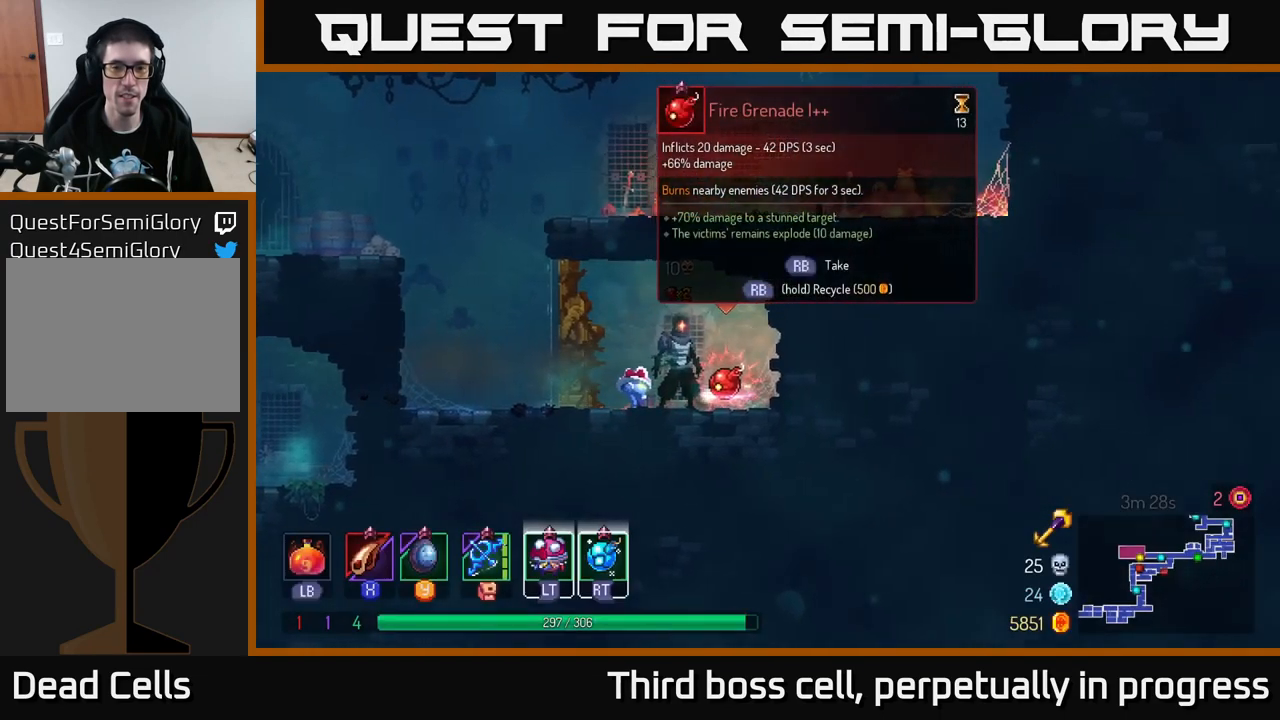
{"buttons": ["R1"], "left_stick": "center", "right_stick": "center", "events": []}
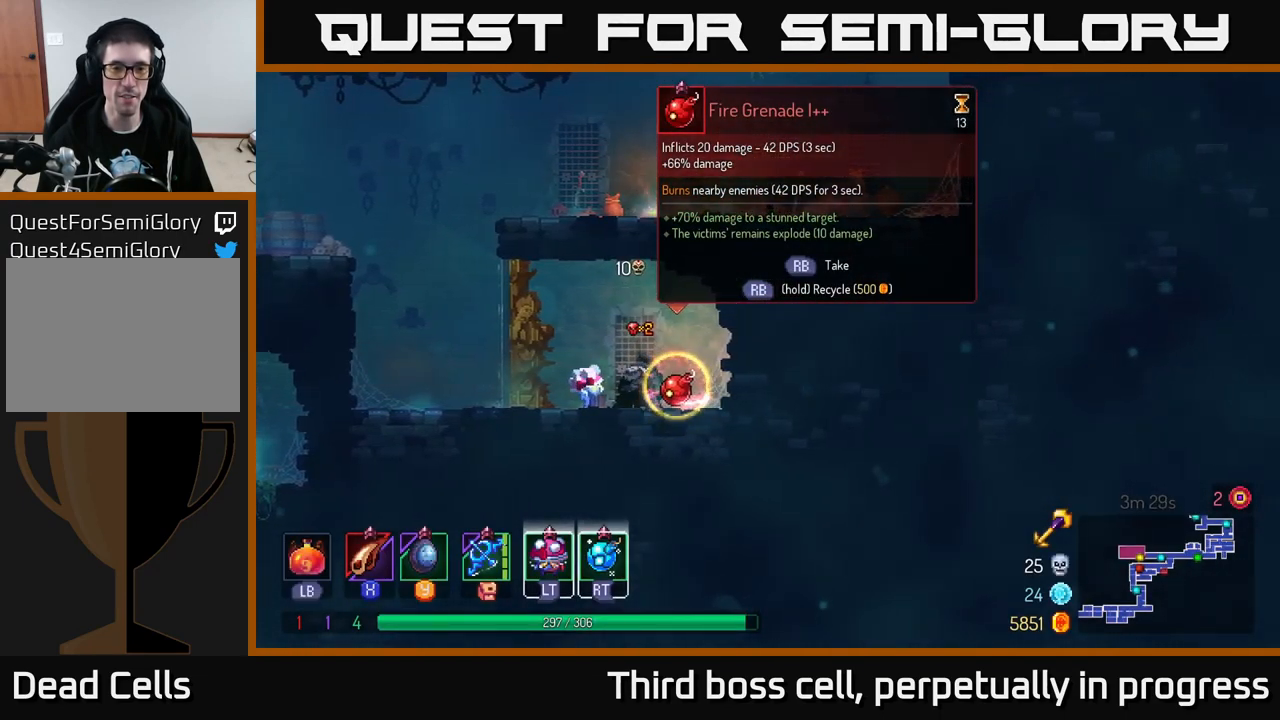
{"buttons": ["A"], "left_stick": "left", "right_stick": "center", "events": [[133, "R1", "up"], [133, "left_stick", "left"], [500, "A", "down"]]}
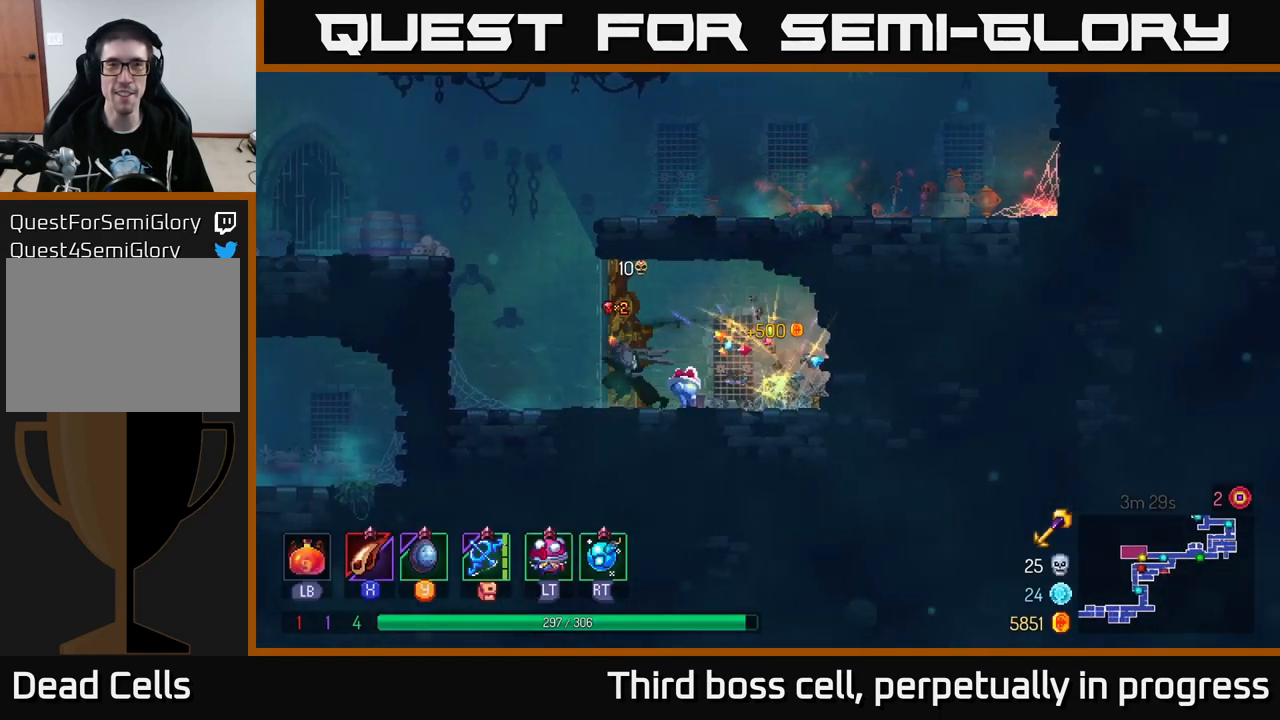
{"buttons": [], "left_stick": "right", "right_stick": "center", "events": [[117, "A", "up"], [200, "A", "down"], [200, "left_stick", "up"], [250, "left_stick", "right"], [350, "A", "up"]]}
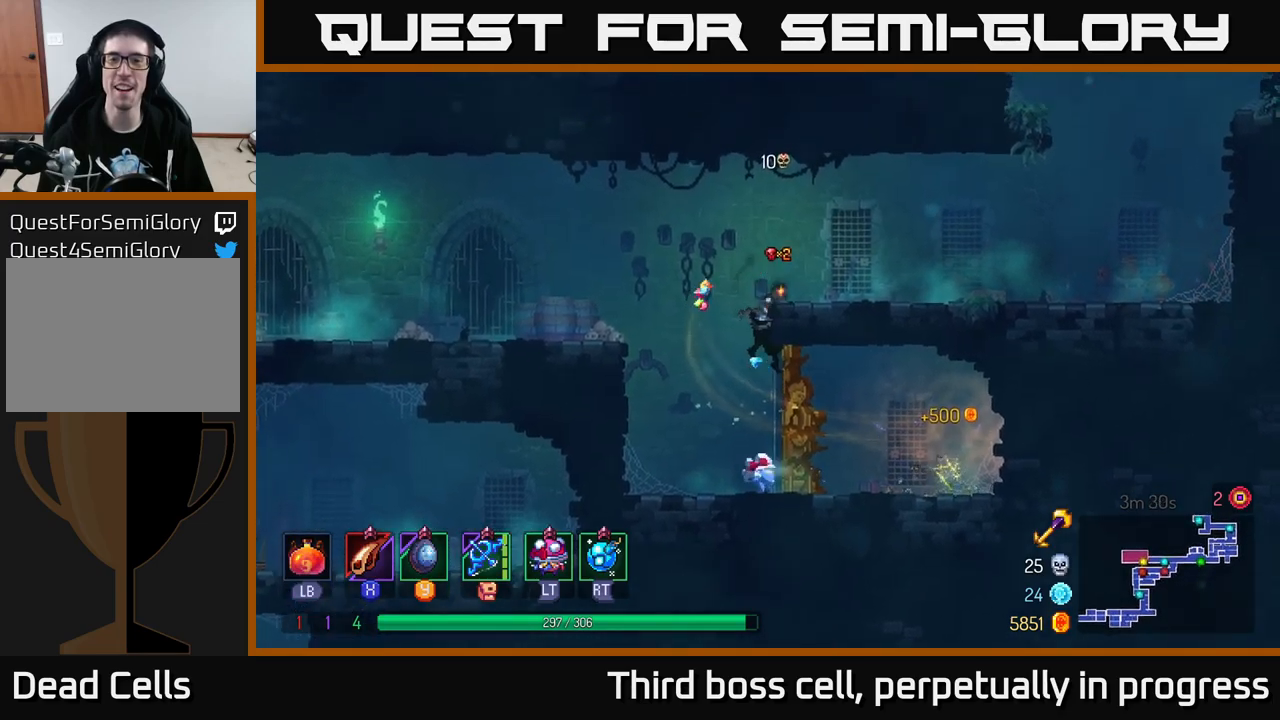
{"buttons": [], "left_stick": "center", "right_stick": "center", "events": [[150, "SELECT", "down"], [167, "left_stick", "center"], [267, "SELECT", "up"]]}
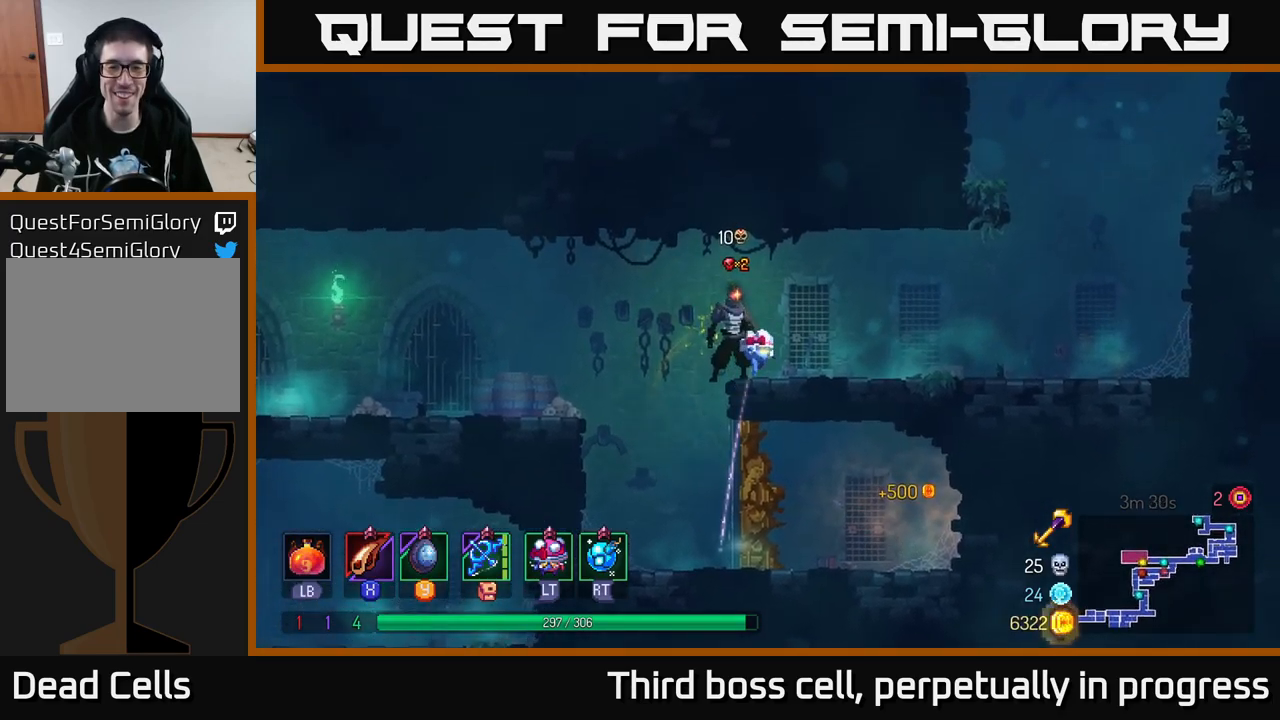
{"buttons": ["SELECT"], "left_stick": "center", "right_stick": "center", "events": [[34, "SELECT", "down"], [150, "SELECT", "up"], [484, "SELECT", "down"]]}
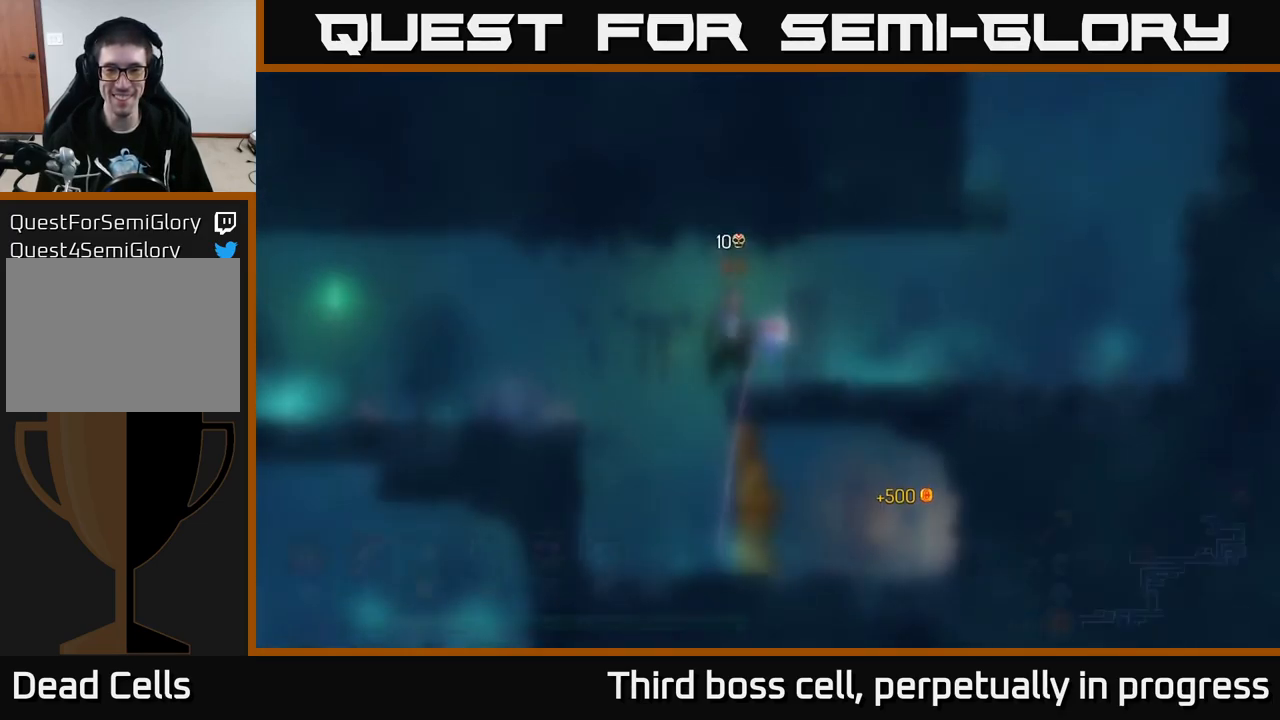
{"buttons": [], "left_stick": "right", "right_stick": "center", "events": [[67, "SELECT", "up"], [217, "left_stick", "right"]]}
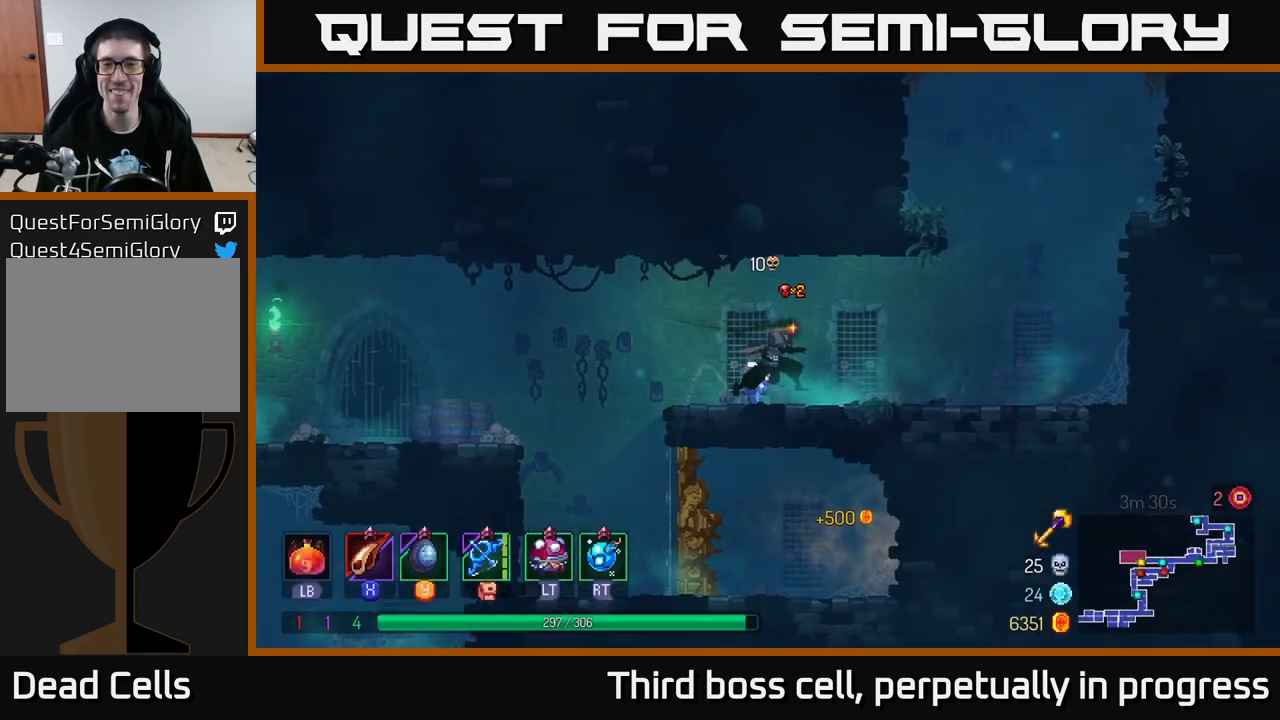
{"buttons": ["A"], "left_stick": "up", "right_stick": "center", "events": [[300, "A", "down"], [384, "A", "up"], [484, "A", "down"], [500, "left_stick", "up"]]}
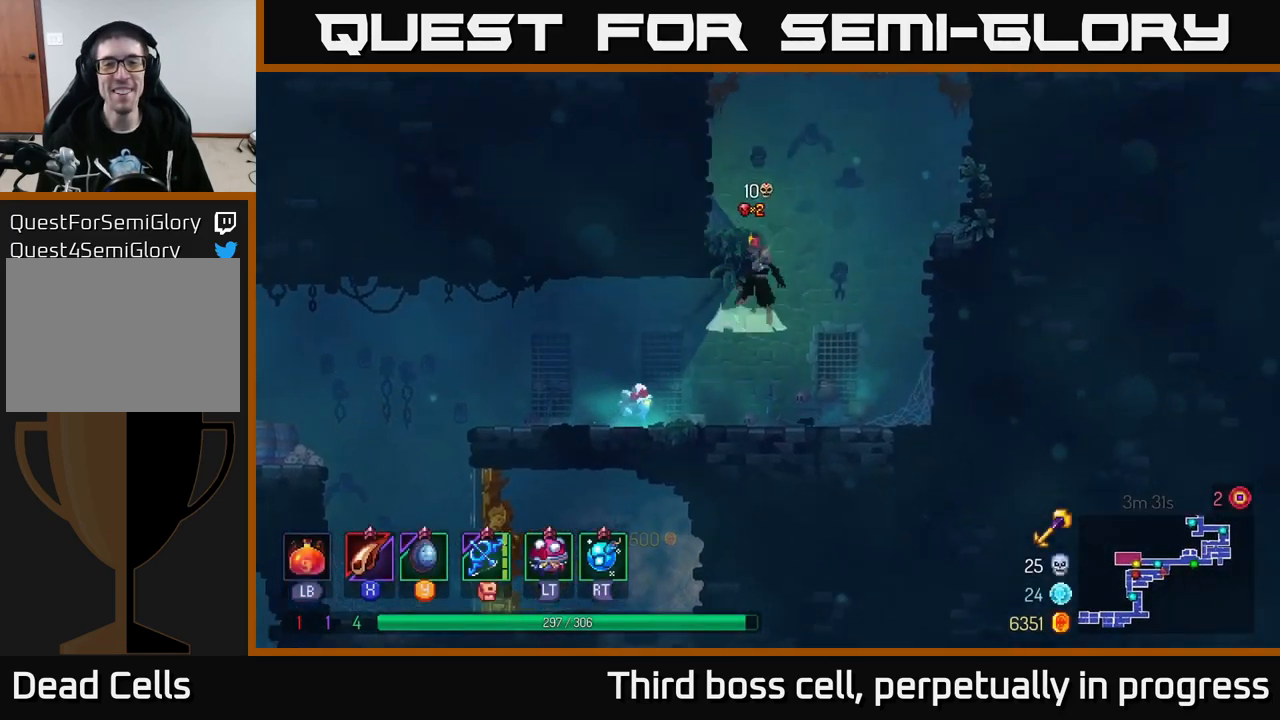
{"buttons": ["A"], "left_stick": "left", "right_stick": "center", "events": [[34, "left_stick", "left"], [167, "A", "up"], [434, "A", "down"]]}
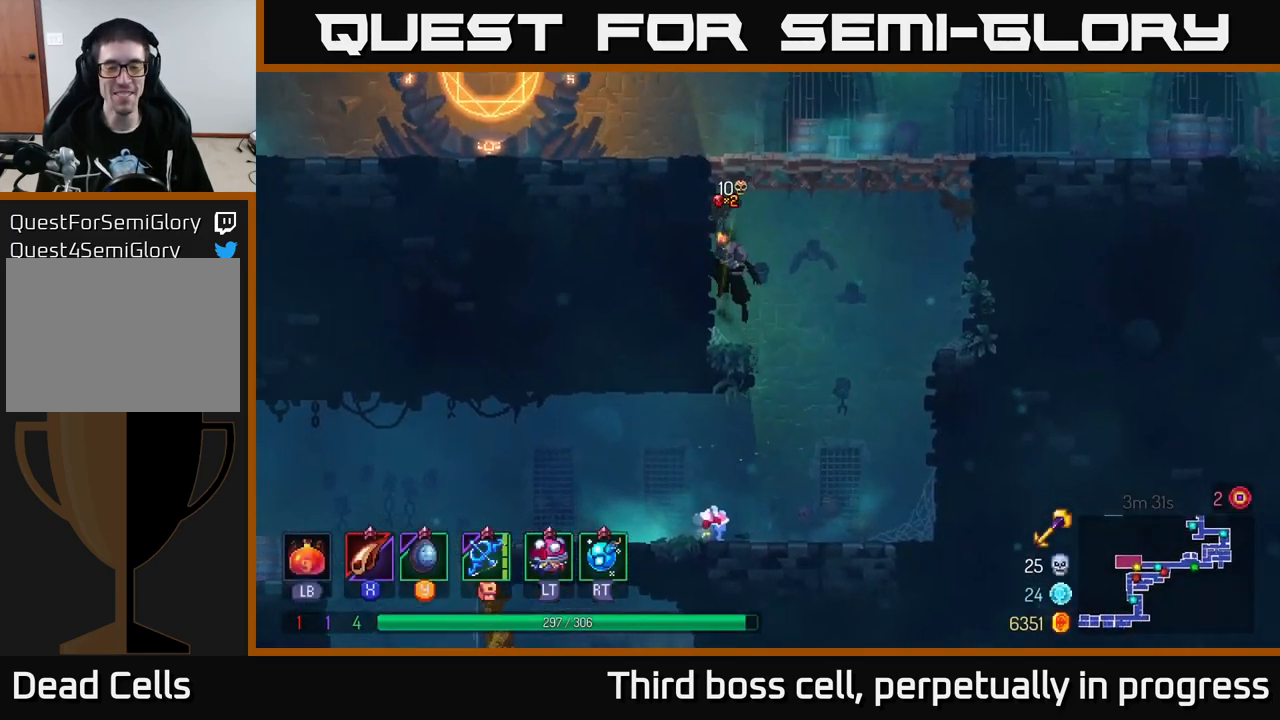
{"buttons": ["B"], "left_stick": "left", "right_stick": "center", "events": [[67, "A", "up"], [234, "A", "down"], [300, "A", "up"], [434, "B", "down"]]}
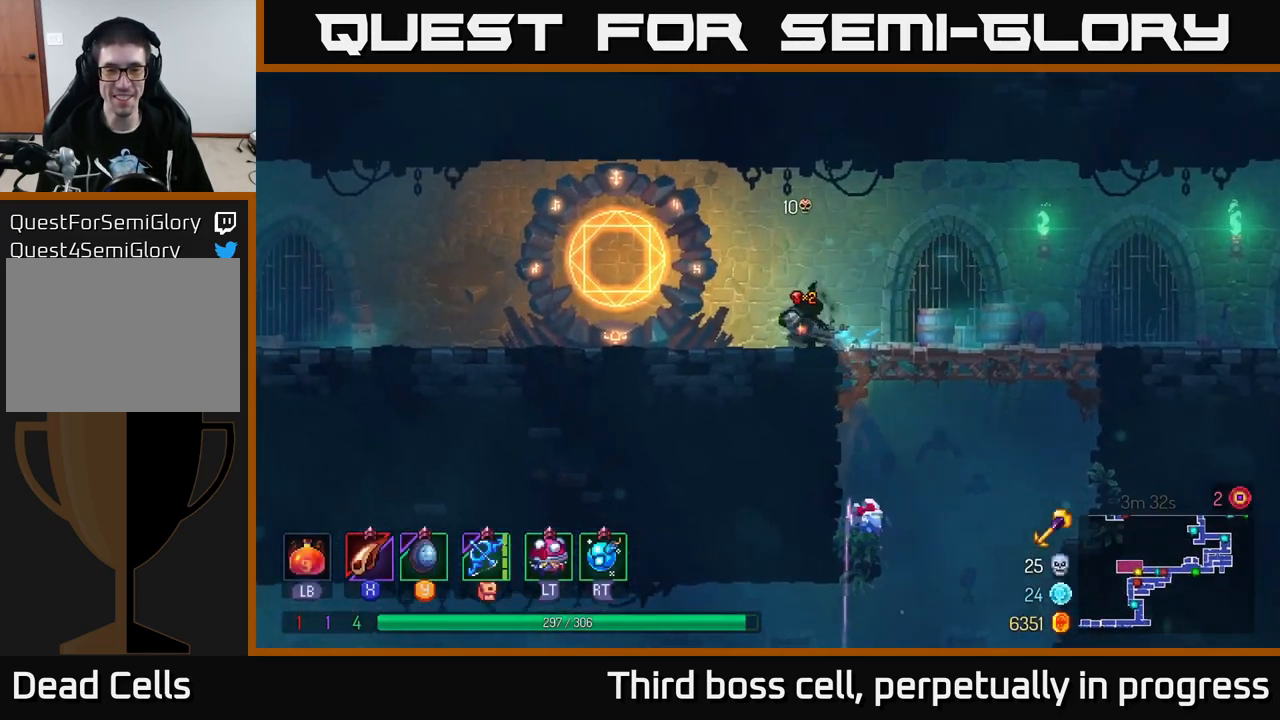
{"buttons": [], "left_stick": "center", "right_stick": "center", "events": [[34, "B", "up"], [350, "R1", "down"], [384, "left_stick", "center"], [434, "R1", "up"]]}
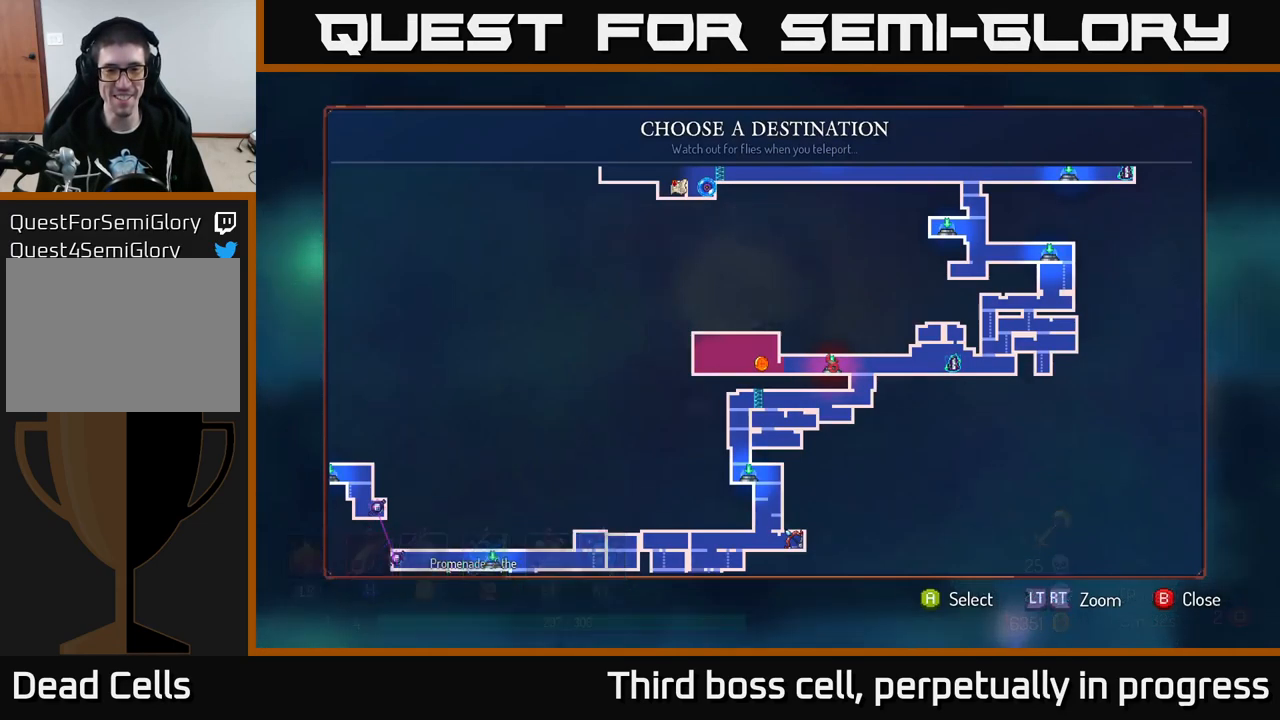
{"buttons": [], "left_stick": "center", "right_stick": "center", "events": [[250, "left_stick", "up-right"], [384, "left_stick", "center"]]}
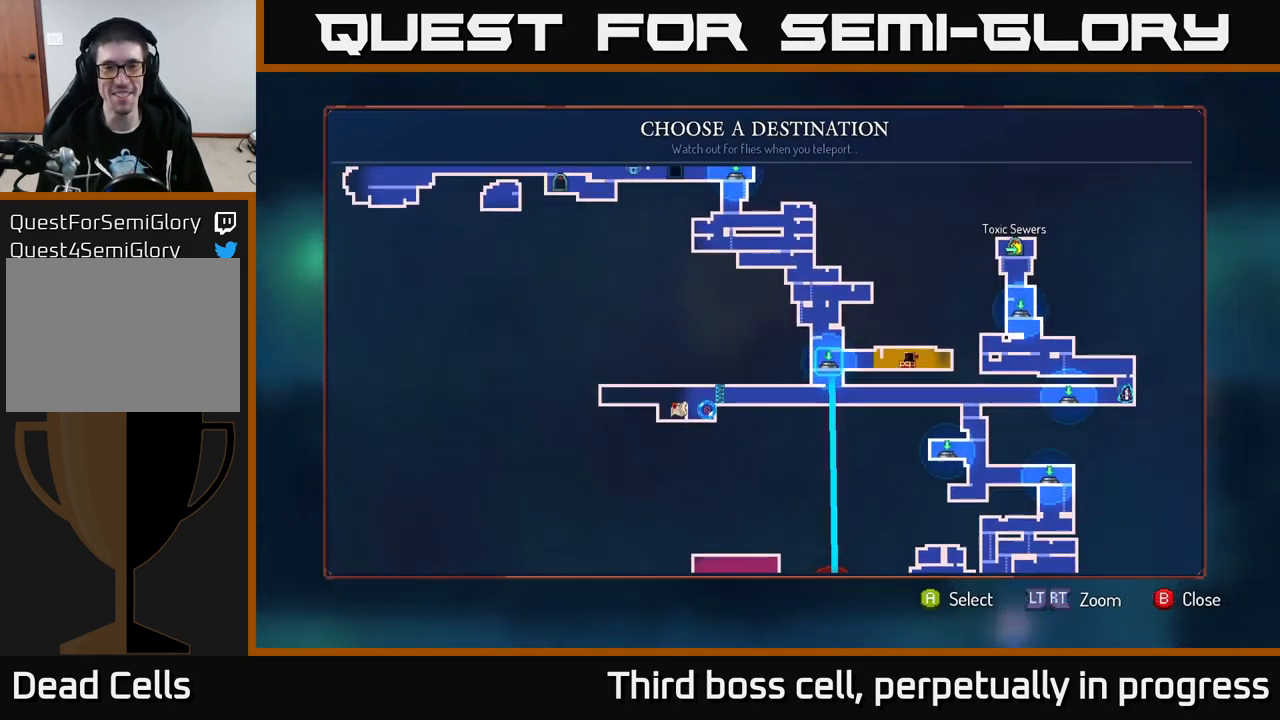
{"buttons": [], "left_stick": "center", "right_stick": "center", "events": [[150, "left_stick", "up"], [284, "left_stick", "center"]]}
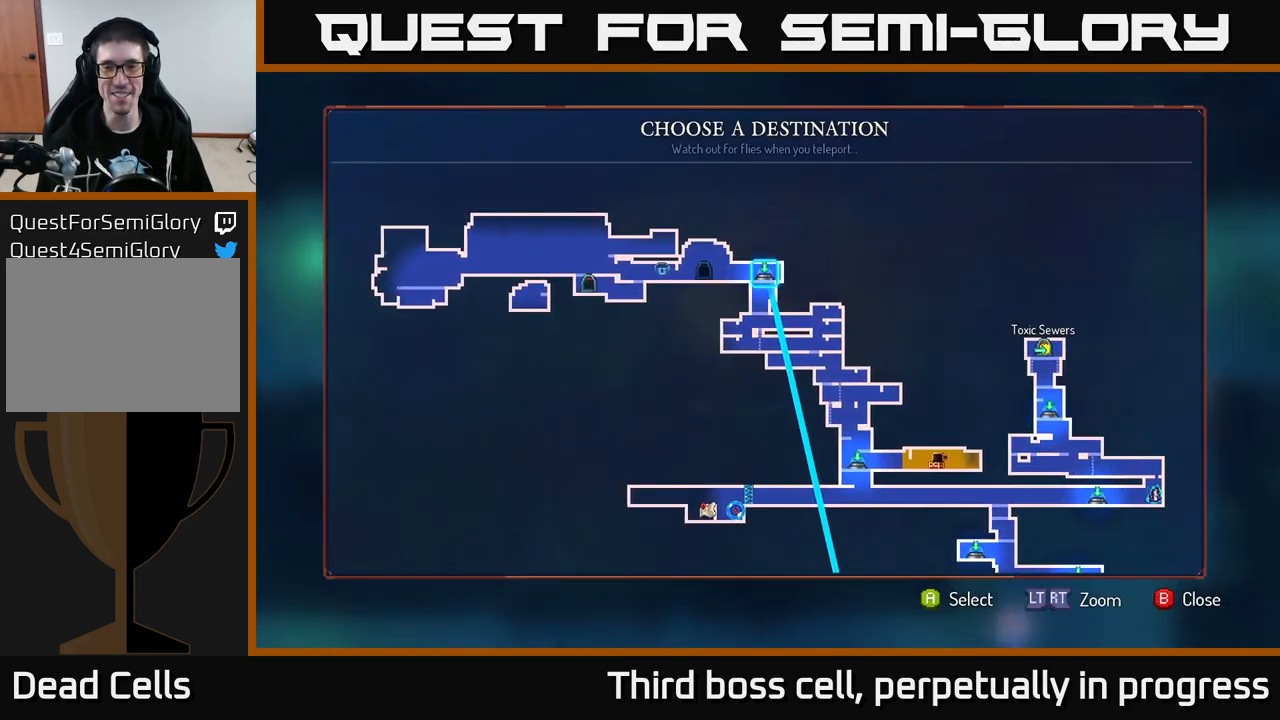
{"buttons": [], "left_stick": "center", "right_stick": "center", "events": [[34, "left_stick", "right"], [217, "left_stick", "center"], [366, "A", "down"], [450, "A", "up"]]}
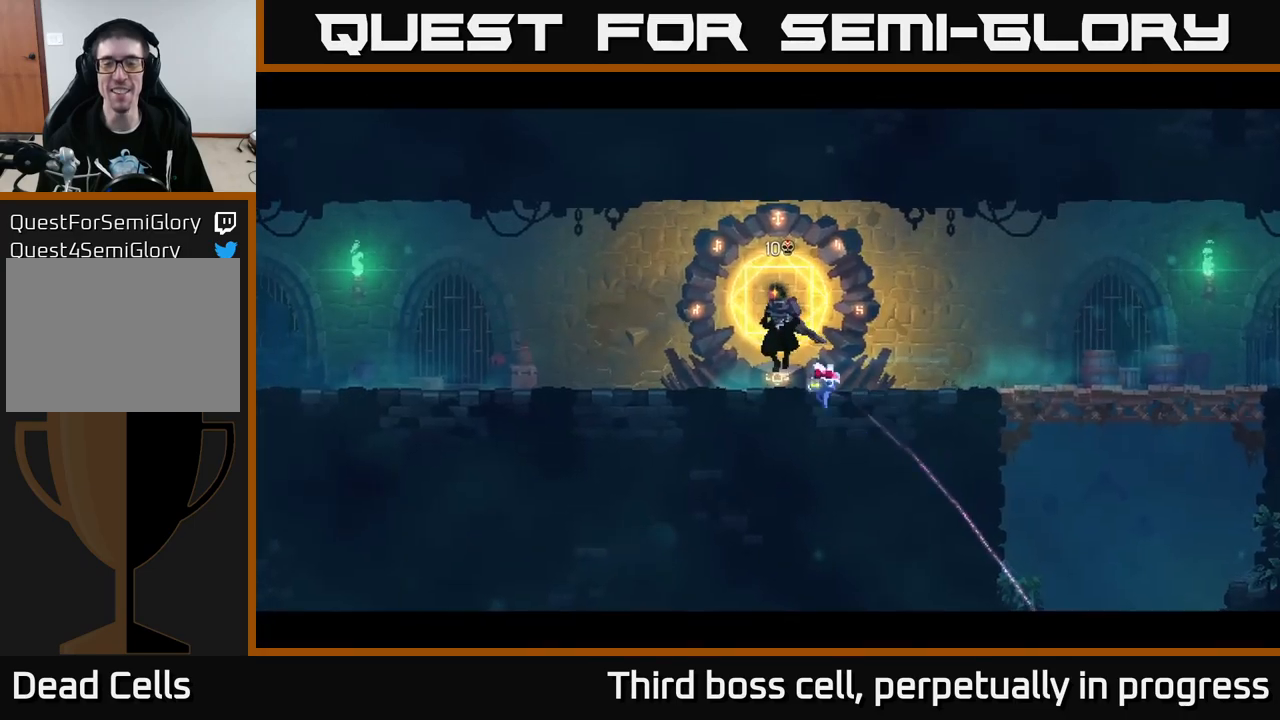
{"buttons": [], "left_stick": "up", "right_stick": "center", "events": [[100, "left_stick", "up"]]}
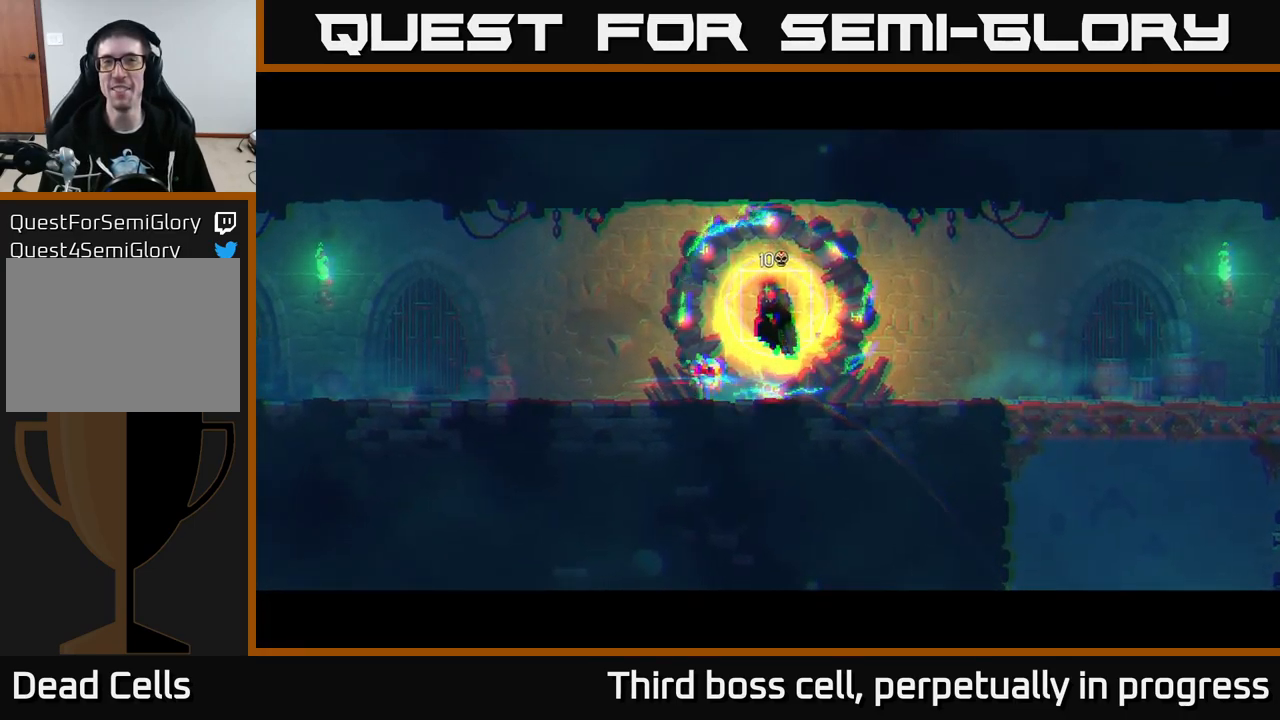
{"buttons": [], "left_stick": "up", "right_stick": "center", "events": []}
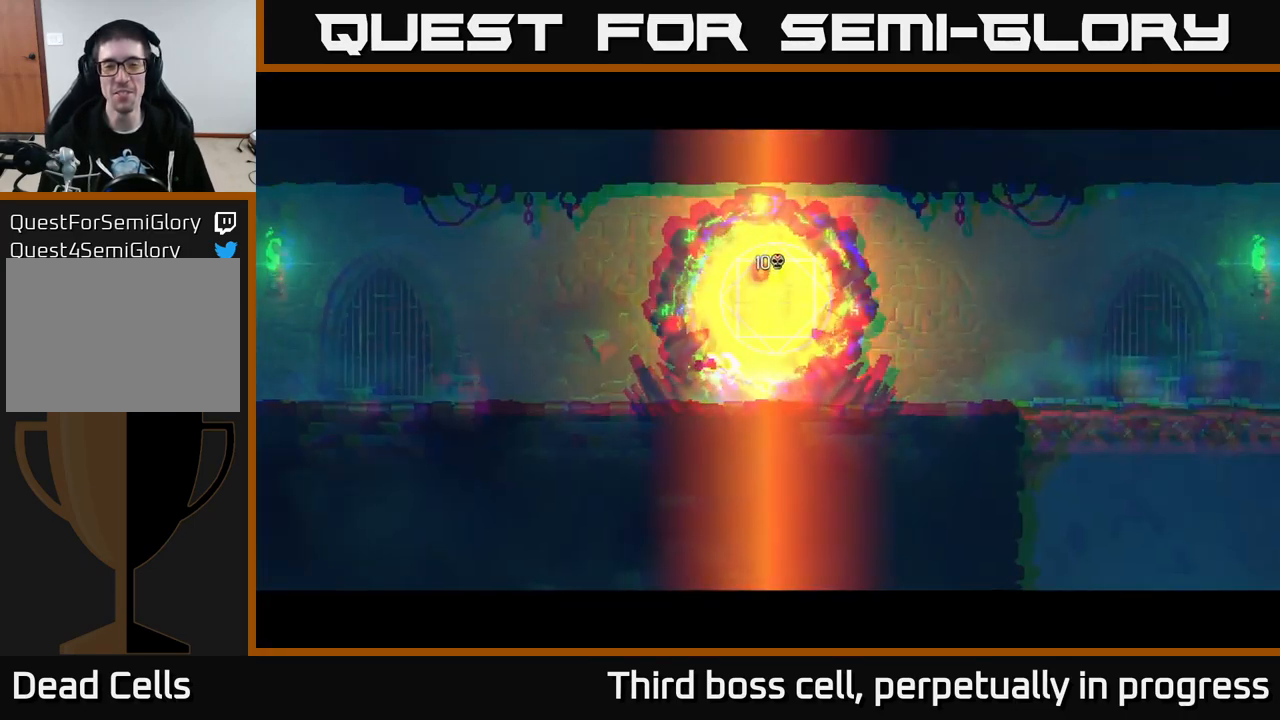
{"buttons": [], "left_stick": "up", "right_stick": "center", "events": []}
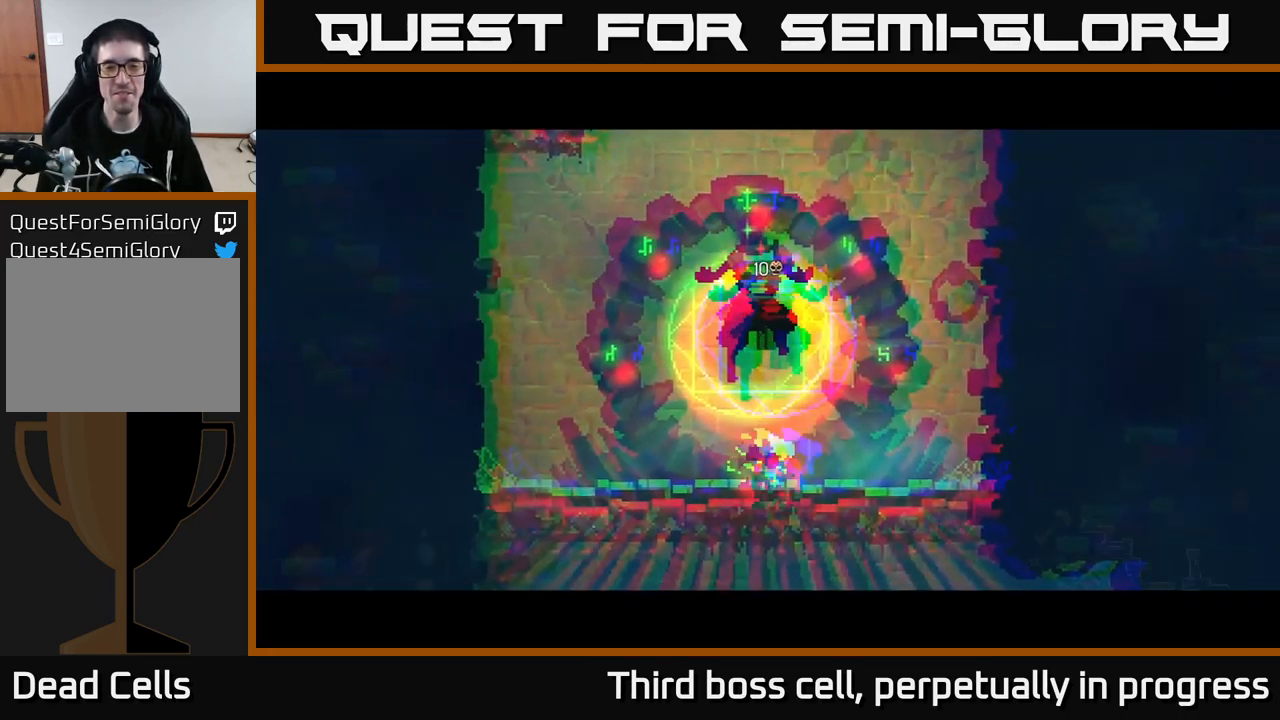
{"buttons": [], "left_stick": "left", "right_stick": "center", "events": [[34, "left_stick", "center"], [500, "left_stick", "left"]]}
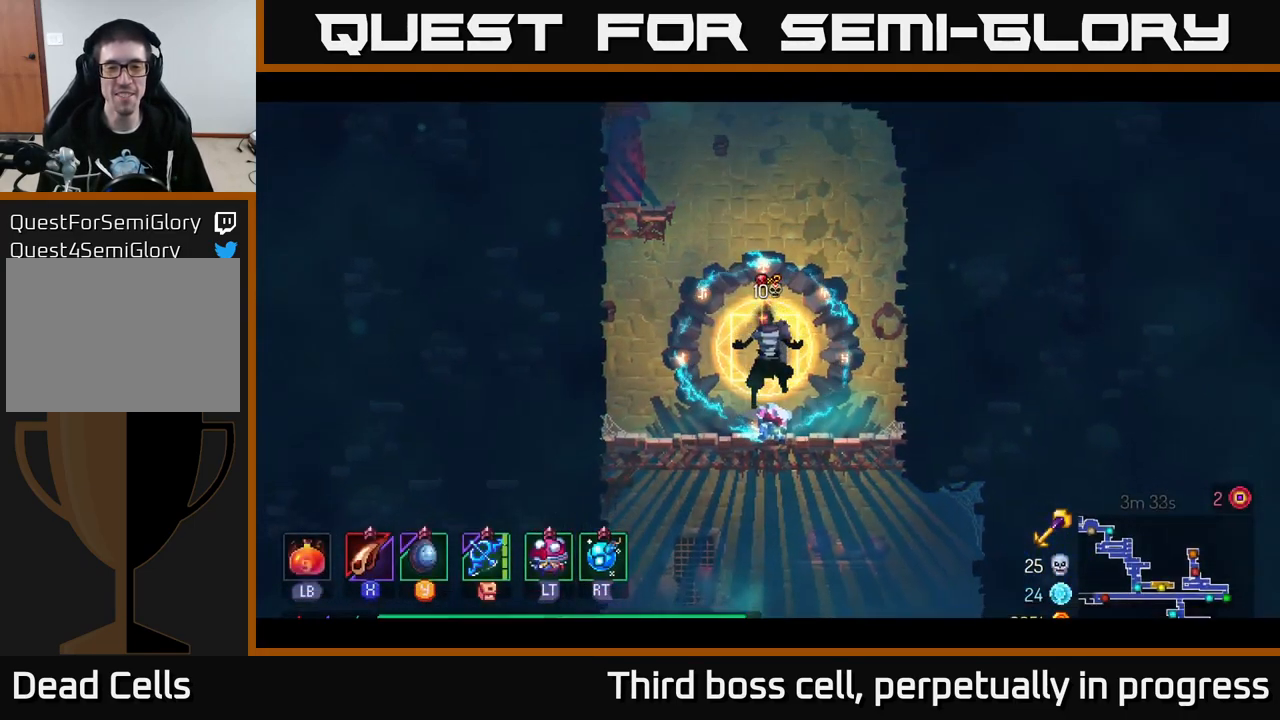
{"buttons": ["A"], "left_stick": "left", "right_stick": "center", "events": [[400, "A", "down"]]}
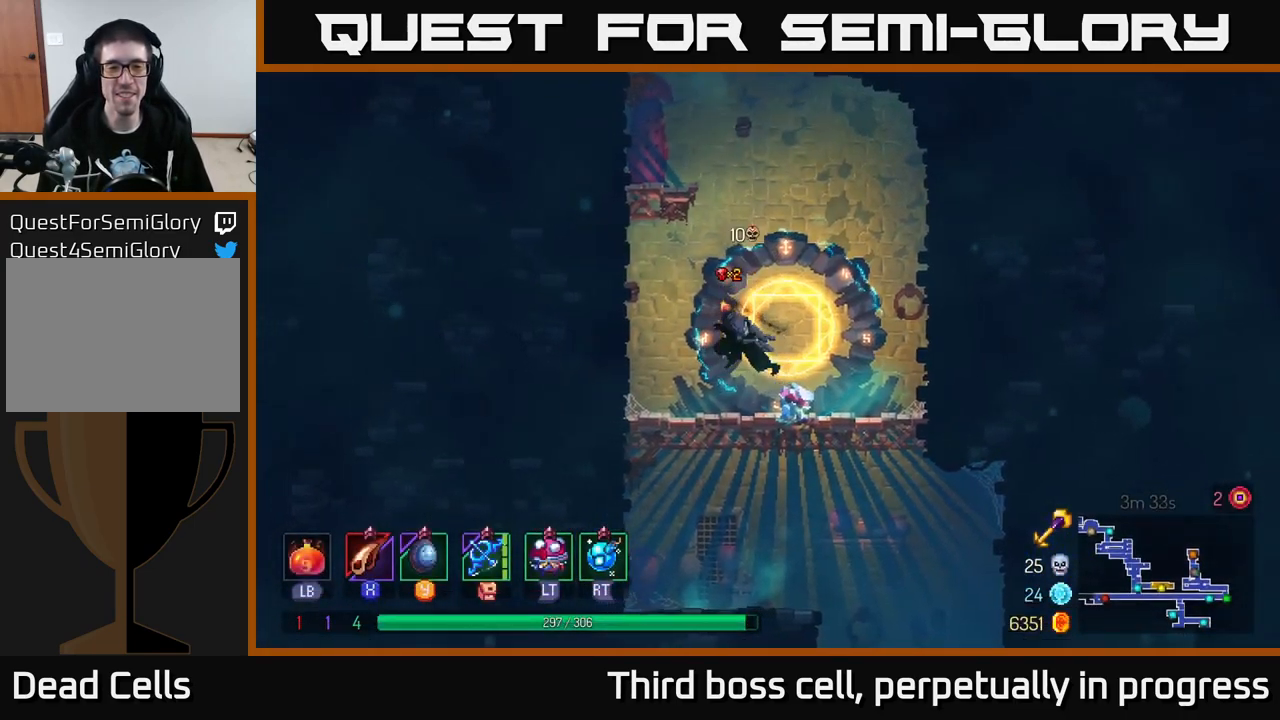
{"buttons": [], "left_stick": "left", "right_stick": "center", "events": [[34, "A", "up"], [100, "A", "down"], [284, "A", "up"]]}
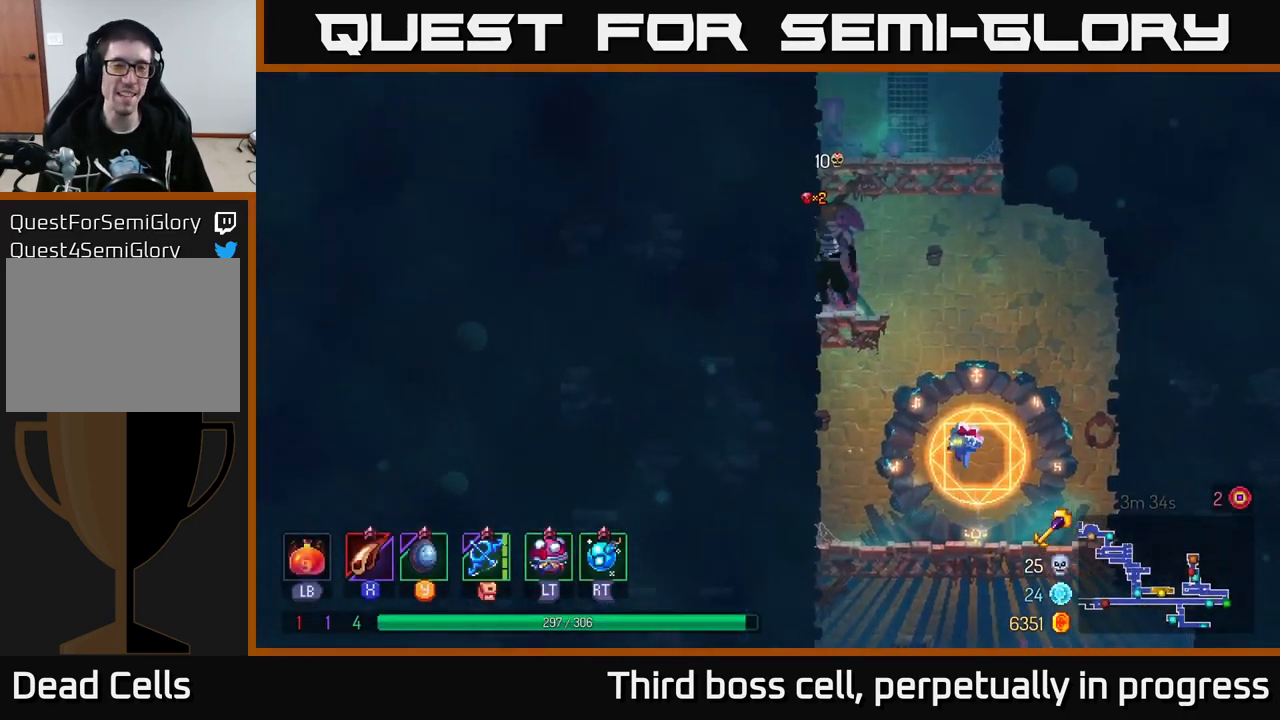
{"buttons": [], "left_stick": "left", "right_stick": "center", "events": [[184, "A", "down"], [350, "A", "up"]]}
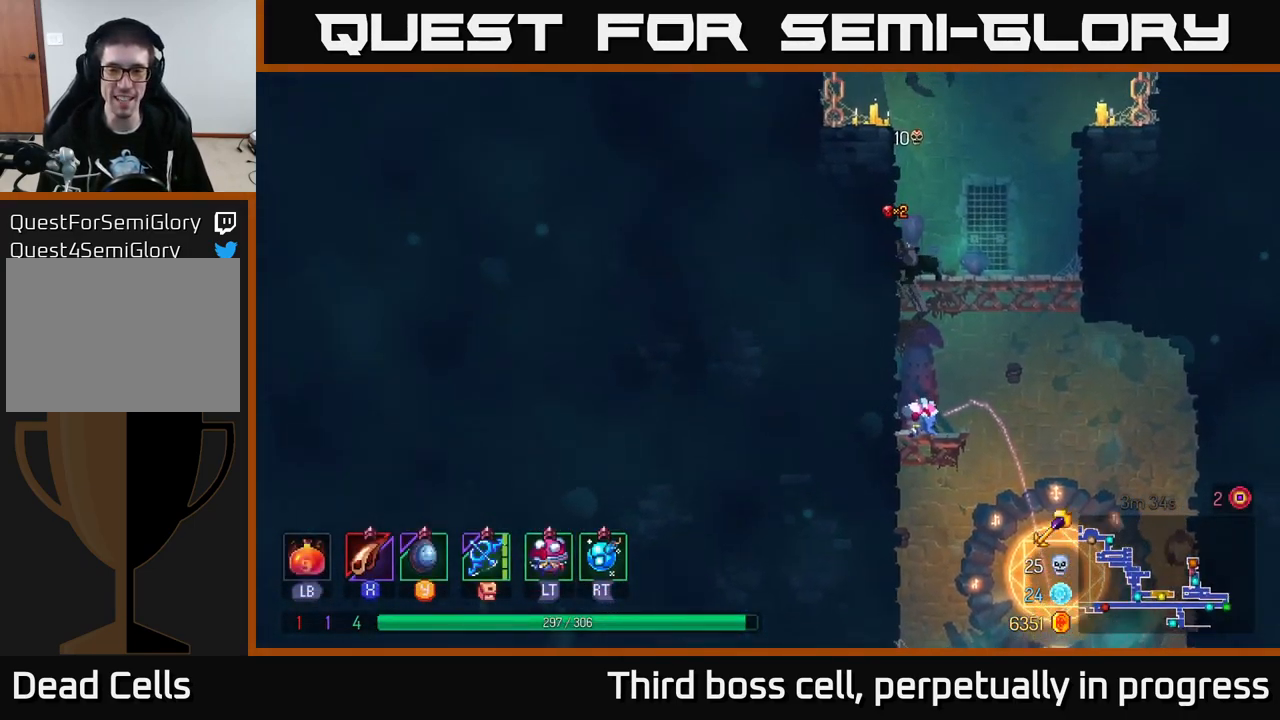
{"buttons": [], "left_stick": "left", "right_stick": "center", "events": [[150, "A", "down"], [350, "A", "up"]]}
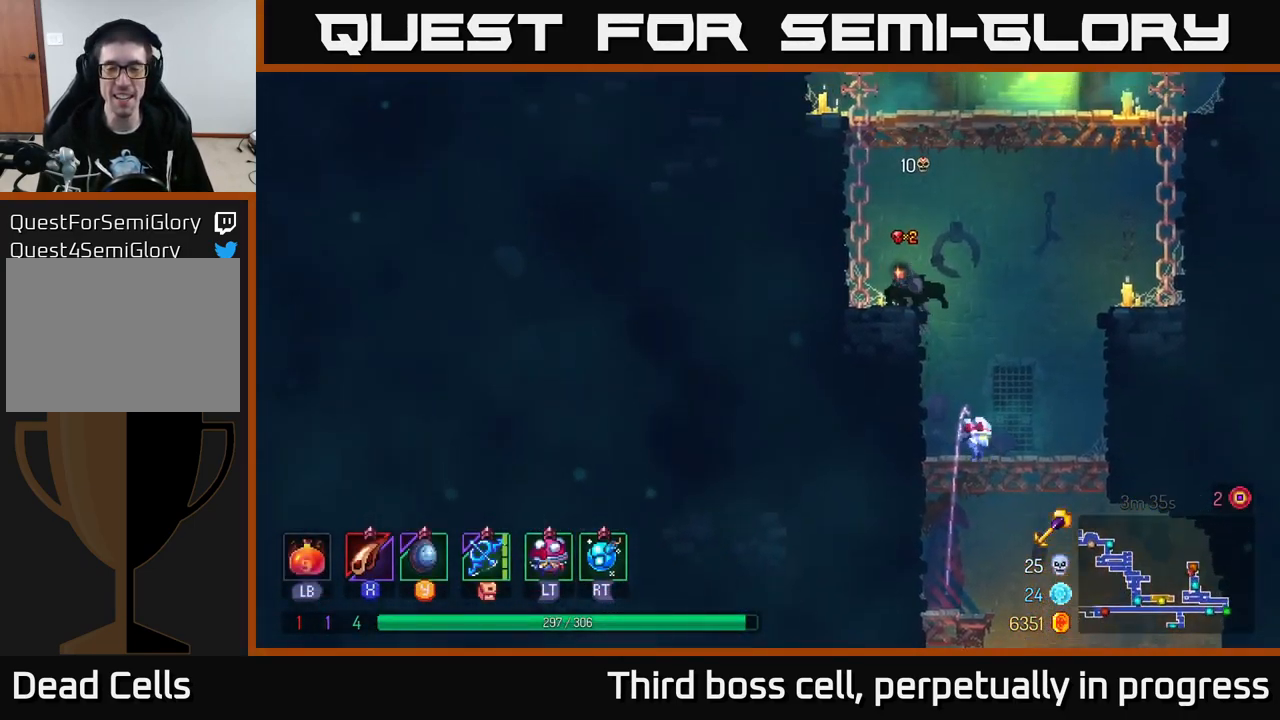
{"buttons": [], "left_stick": "right", "right_stick": "center", "events": [[50, "A", "down"], [217, "A", "up"], [384, "left_stick", "right"]]}
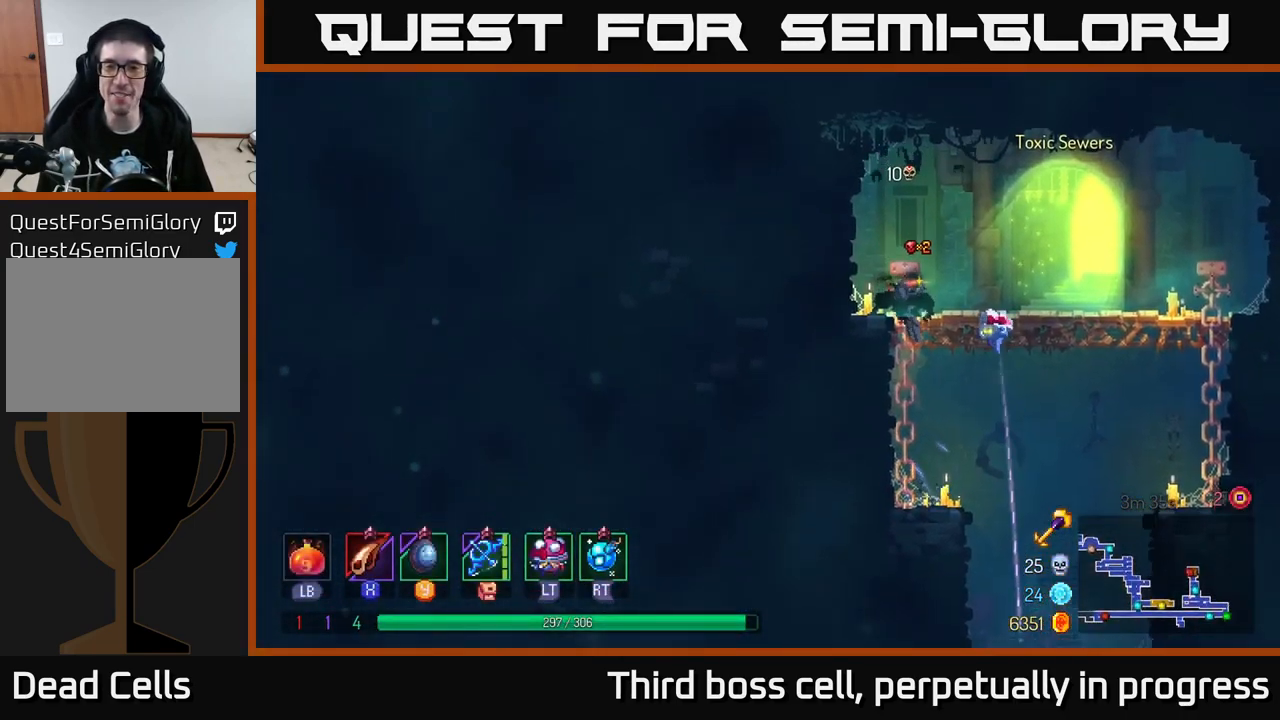
{"buttons": [], "left_stick": "center", "right_stick": "center", "events": [[267, "R1", "down"], [334, "R1", "up"], [417, "left_stick", "center"]]}